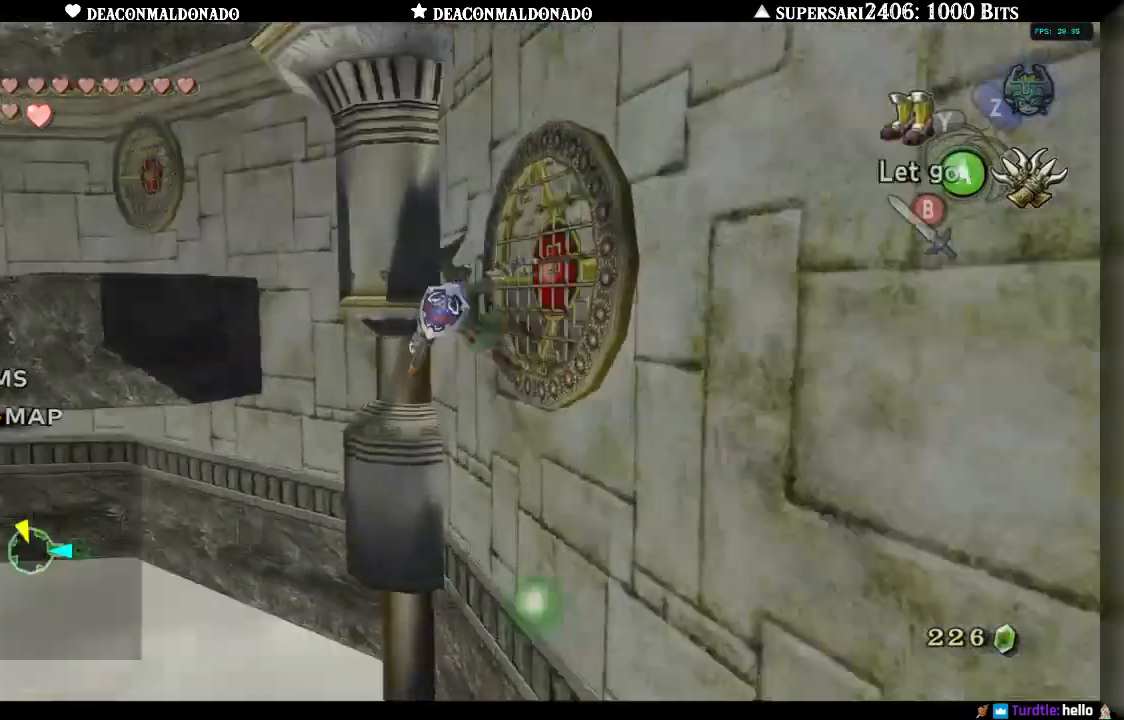
Gameplay with a controller (Nintendo layout); each line is a JSON object with the inputs held at the frame after it (dt_ms = milliseconds from this image to that frame). "events" lists button and stick changes between this image and that frame as [ms after this image, input, new state], when the widget could be followed in between. Not read: DPAD_UP L3 R1 R3.
{"dt_ms": 500, "buttons": ["X"], "left_stick": "center", "right_stick": "center", "events": [[317, "X", "down"]]}
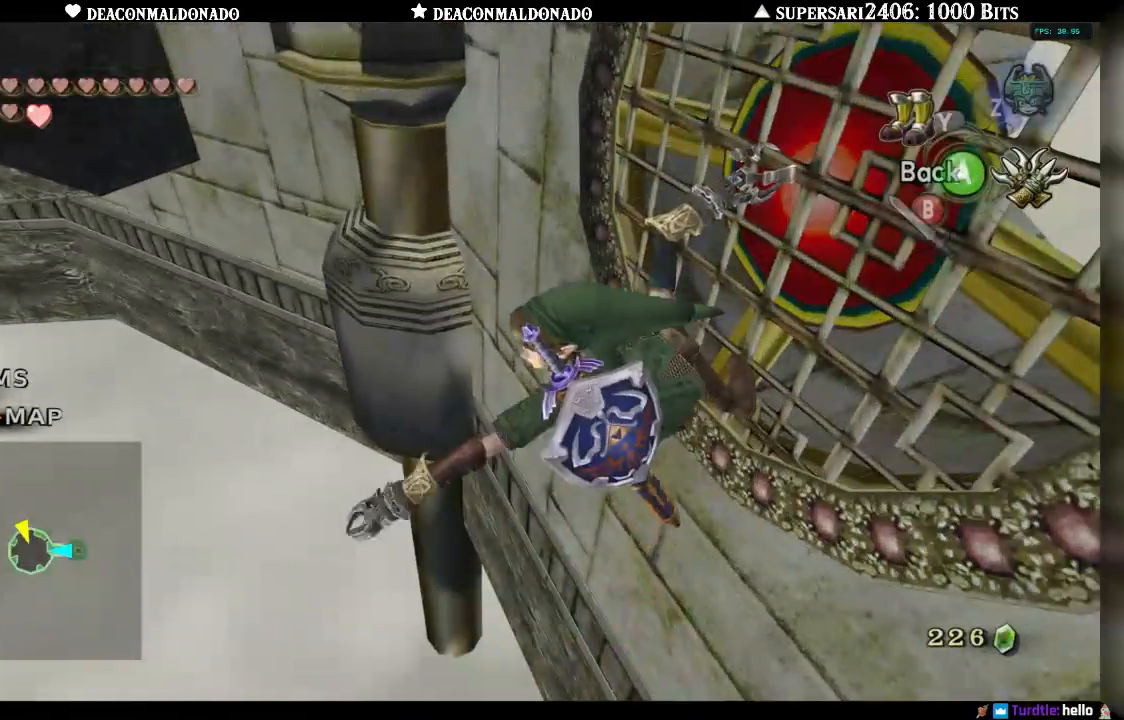
{"dt_ms": 500, "buttons": ["X"], "left_stick": "right", "right_stick": "center", "events": [[483, "left_stick", "right"]]}
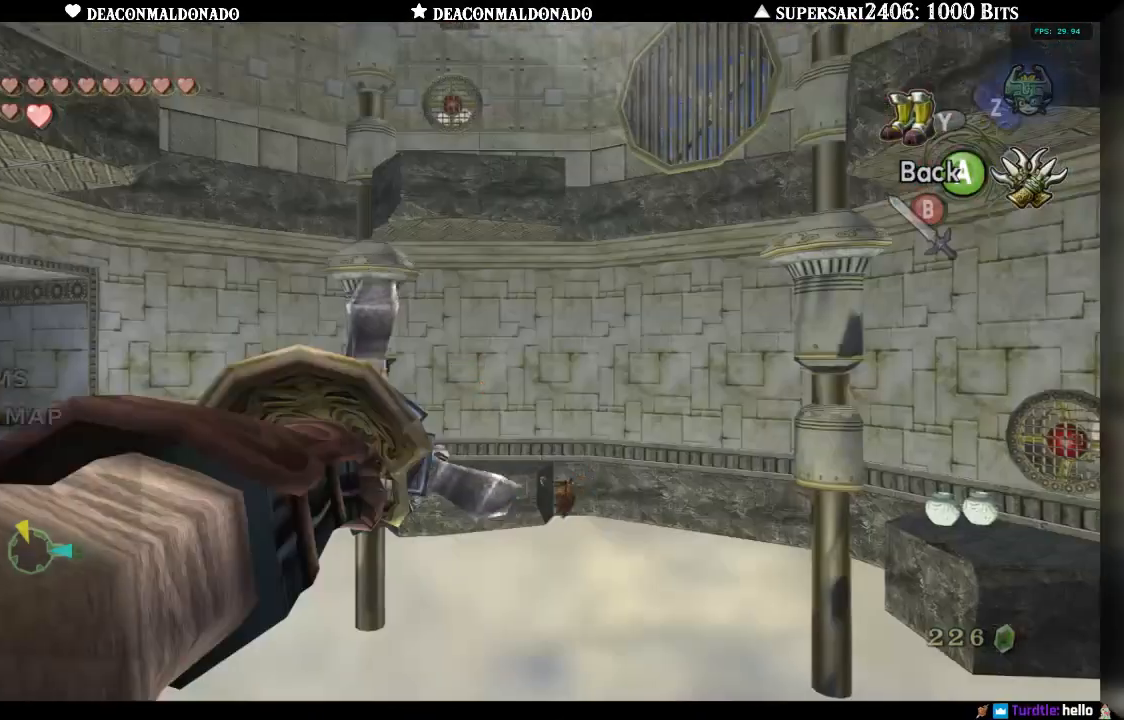
{"dt_ms": 500, "buttons": ["X"], "left_stick": "right", "right_stick": "center", "events": []}
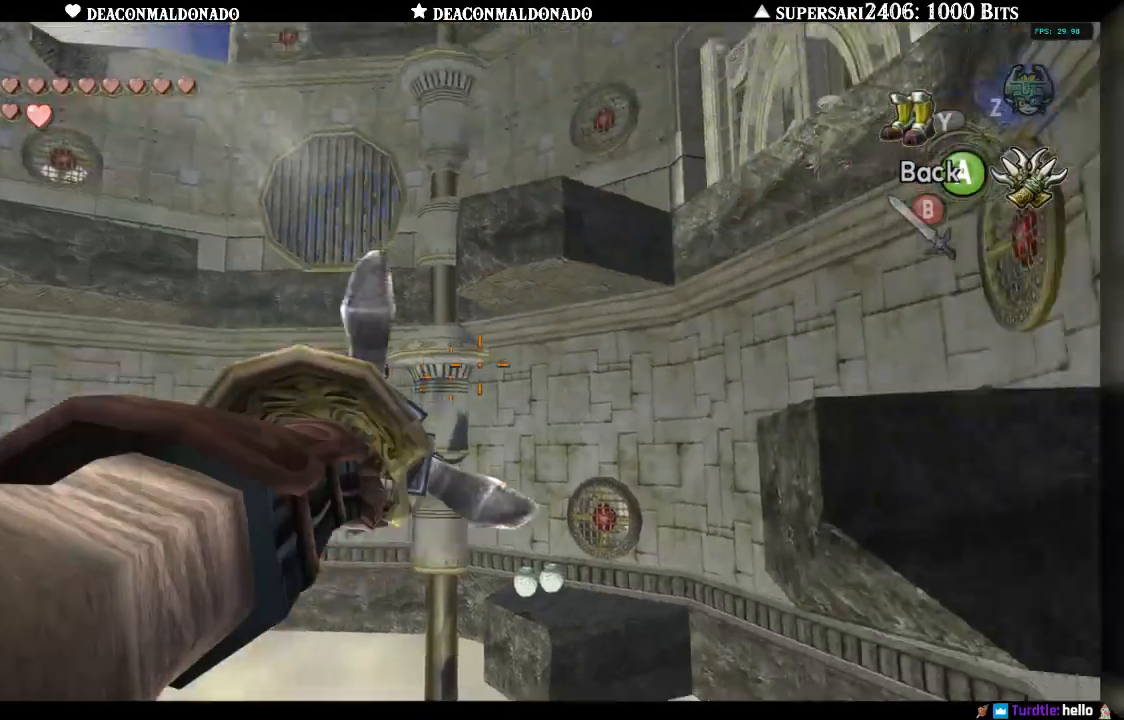
{"dt_ms": 500, "buttons": ["X"], "left_stick": "center", "right_stick": "center", "events": [[383, "left_stick", "center"]]}
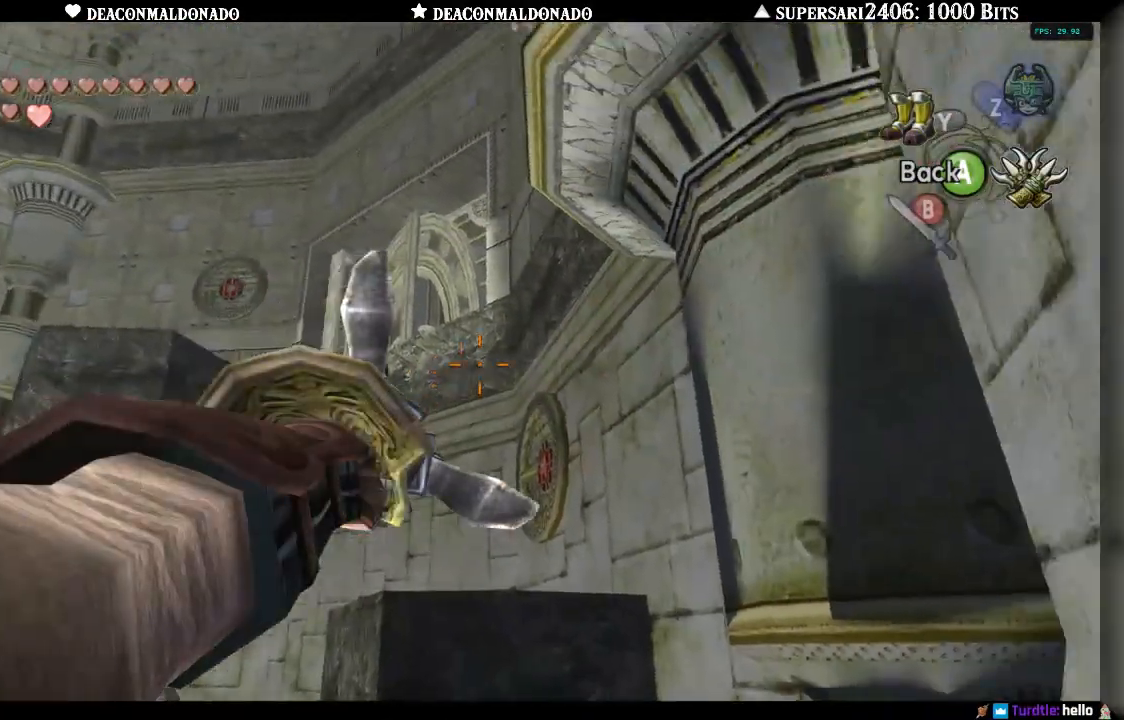
{"dt_ms": 1000, "buttons": ["X"], "left_stick": "center", "right_stick": "center", "events": [[33, "left_stick", "up-right"], [217, "left_stick", "center"], [500, "left_stick", "right"], [617, "left_stick", "center"], [850, "left_stick", "left"], [950, "left_stick", "center"]]}
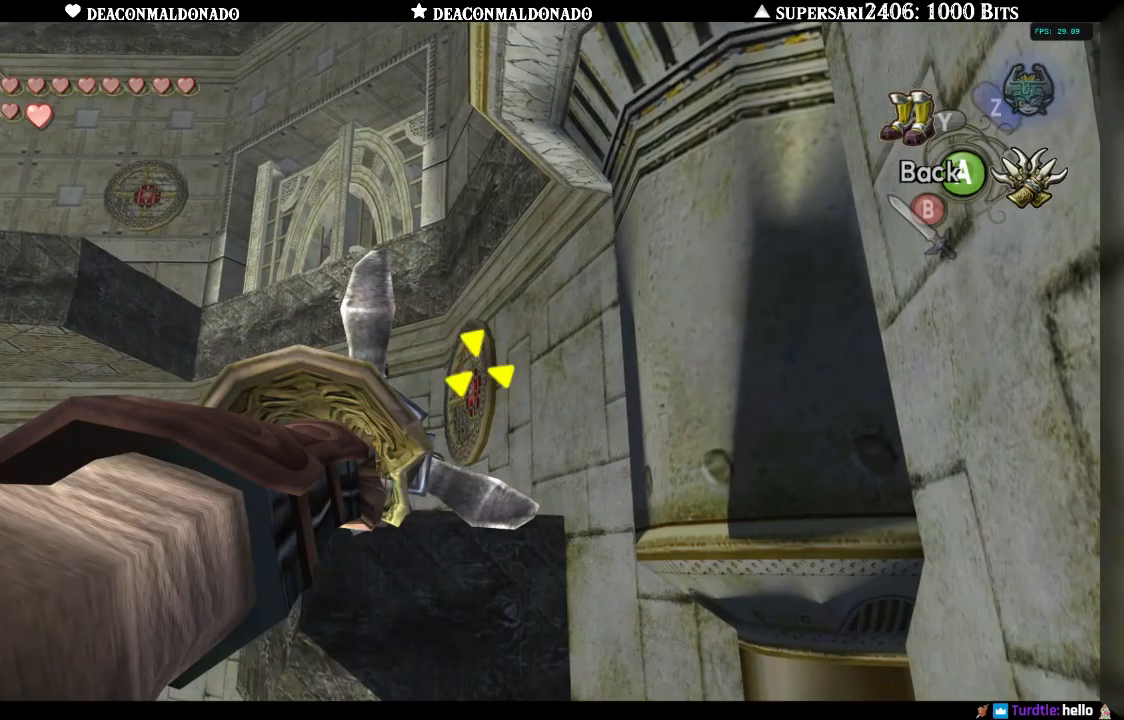
{"dt_ms": 500, "buttons": [], "left_stick": "center", "right_stick": "center", "events": [[233, "X", "up"]]}
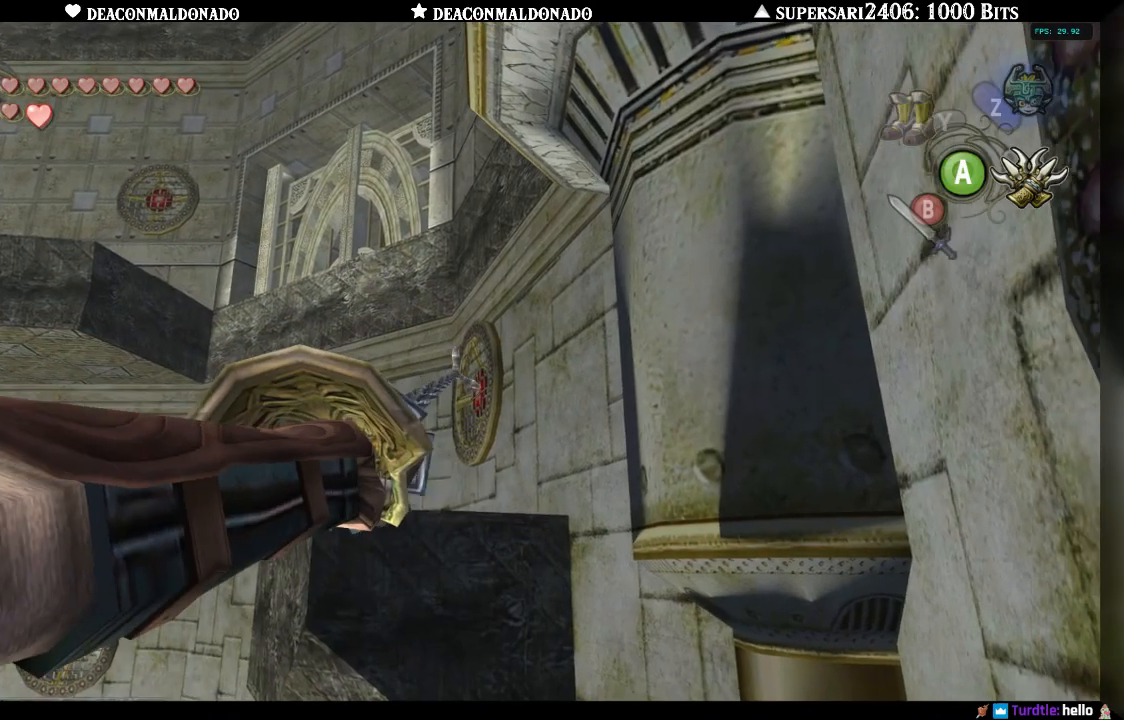
{"dt_ms": 500, "buttons": [], "left_stick": "center", "right_stick": "center", "events": []}
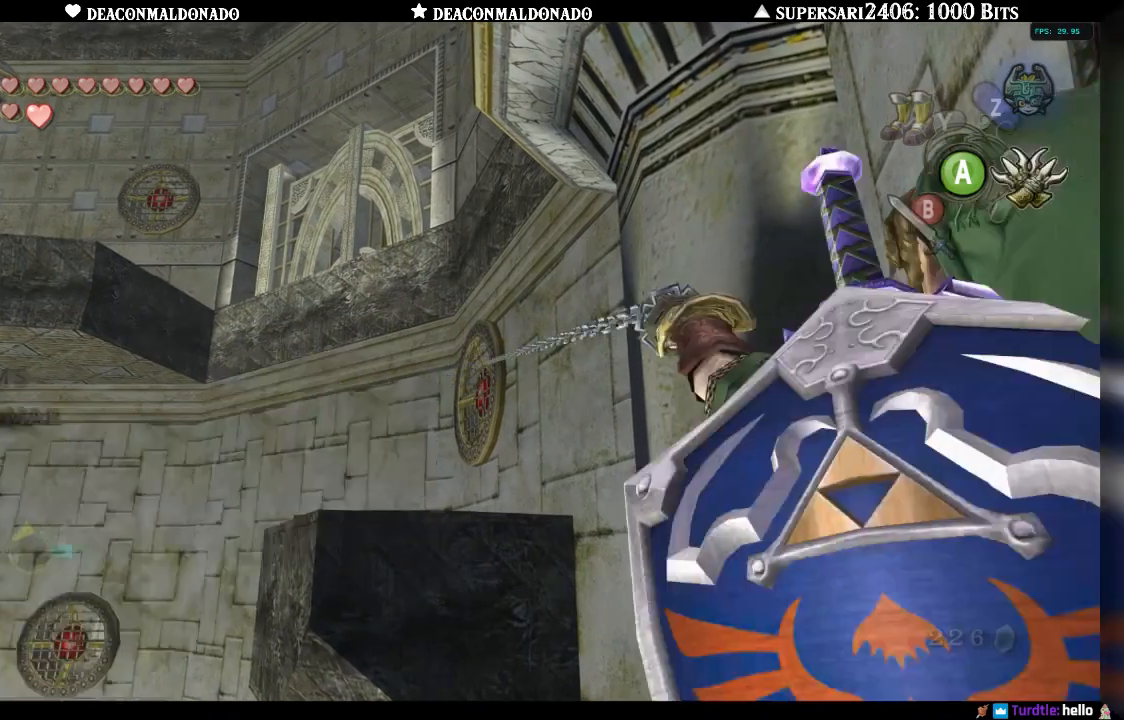
{"dt_ms": 500, "buttons": [], "left_stick": "center", "right_stick": "center", "events": []}
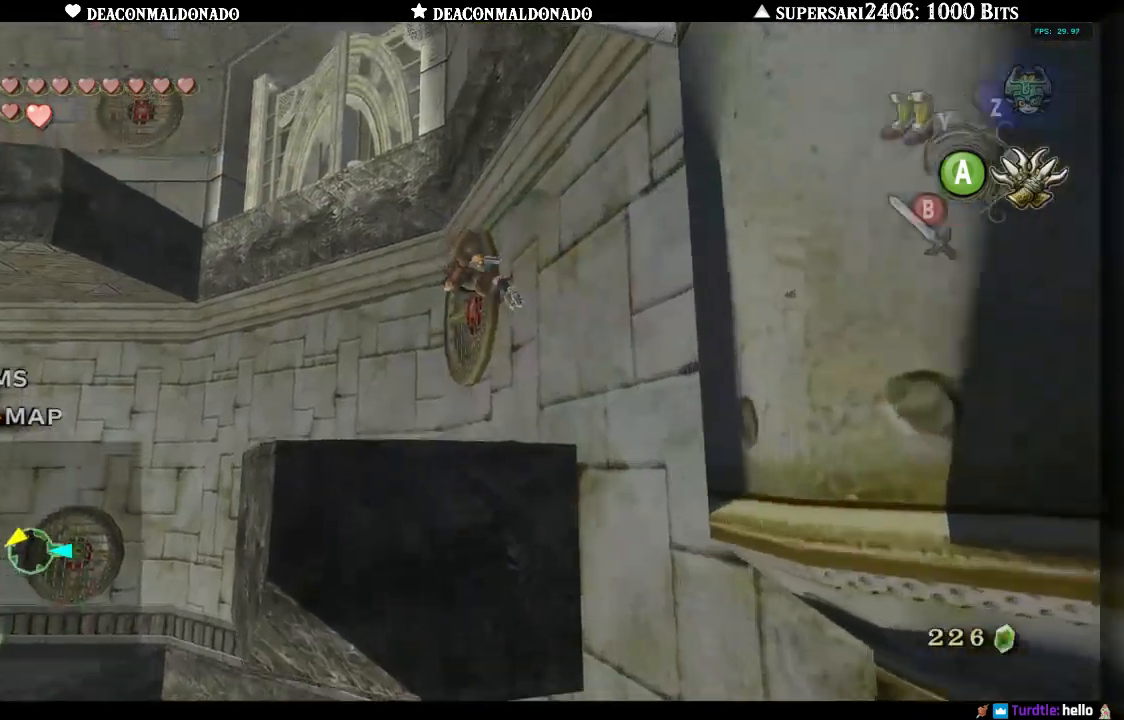
{"dt_ms": 500, "buttons": ["X"], "left_stick": "center", "right_stick": "center", "events": [[500, "X", "down"]]}
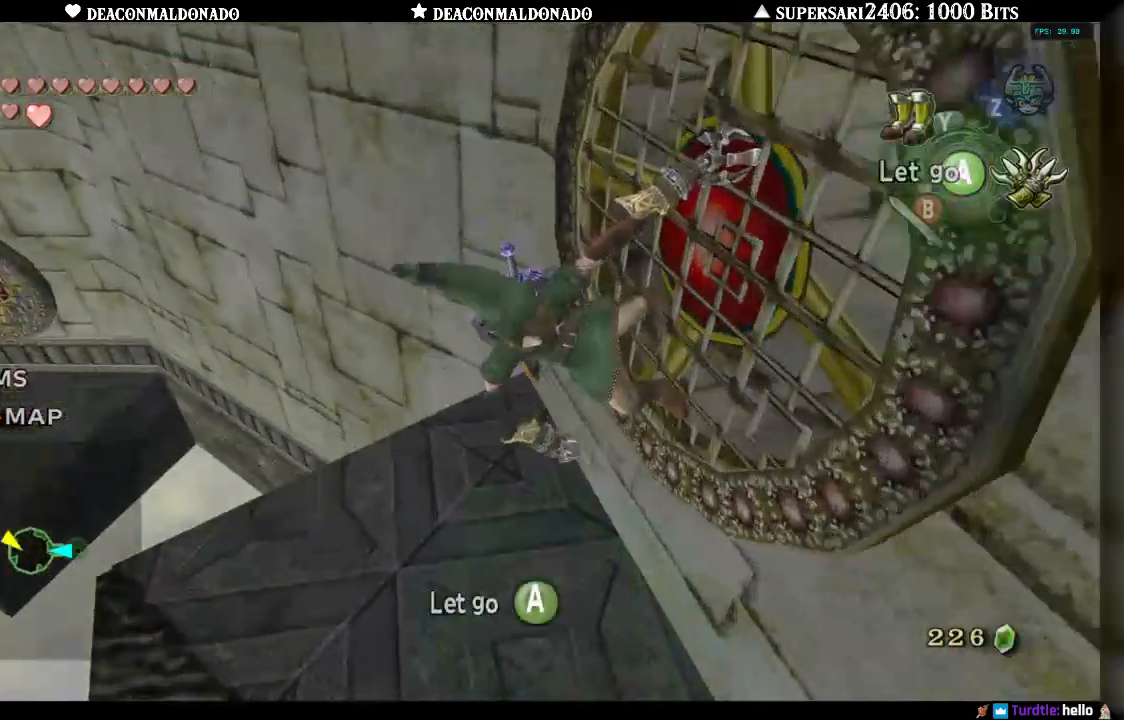
{"dt_ms": 1000, "buttons": ["X"], "left_stick": "right", "right_stick": "center", "events": [[483, "left_stick", "right"], [600, "left_stick", "center"], [733, "left_stick", "right"]]}
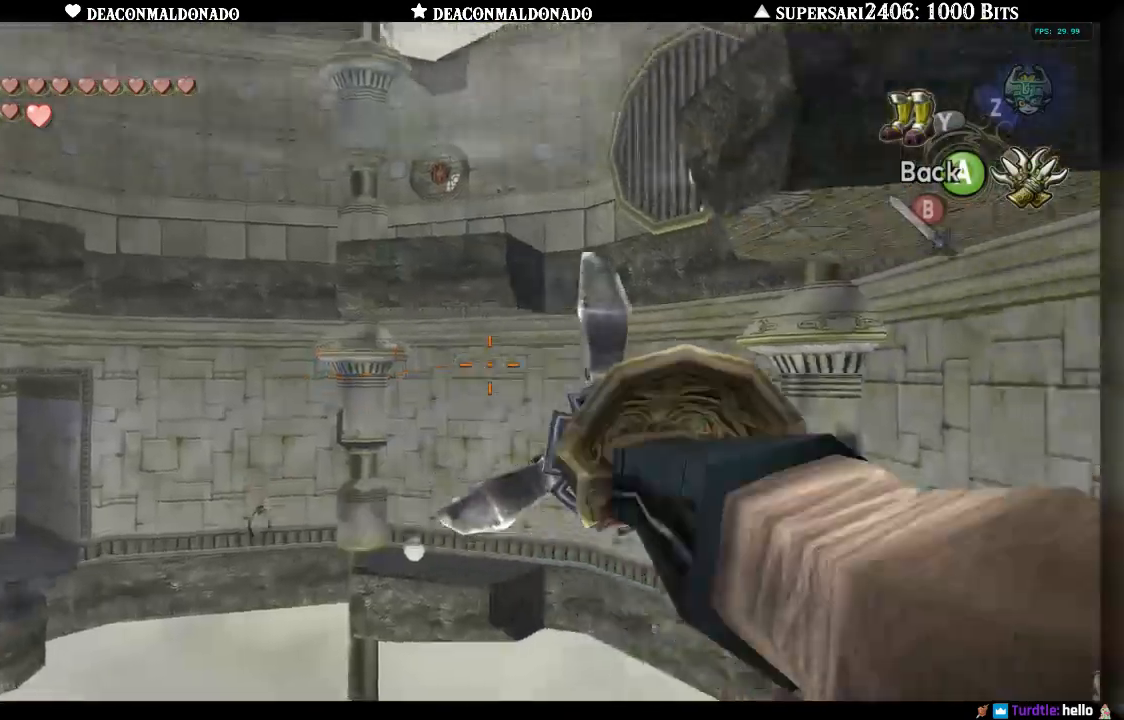
{"dt_ms": 500, "buttons": ["X"], "left_stick": "down-right", "right_stick": "center", "events": [[17, "left_stick", "down-right"]]}
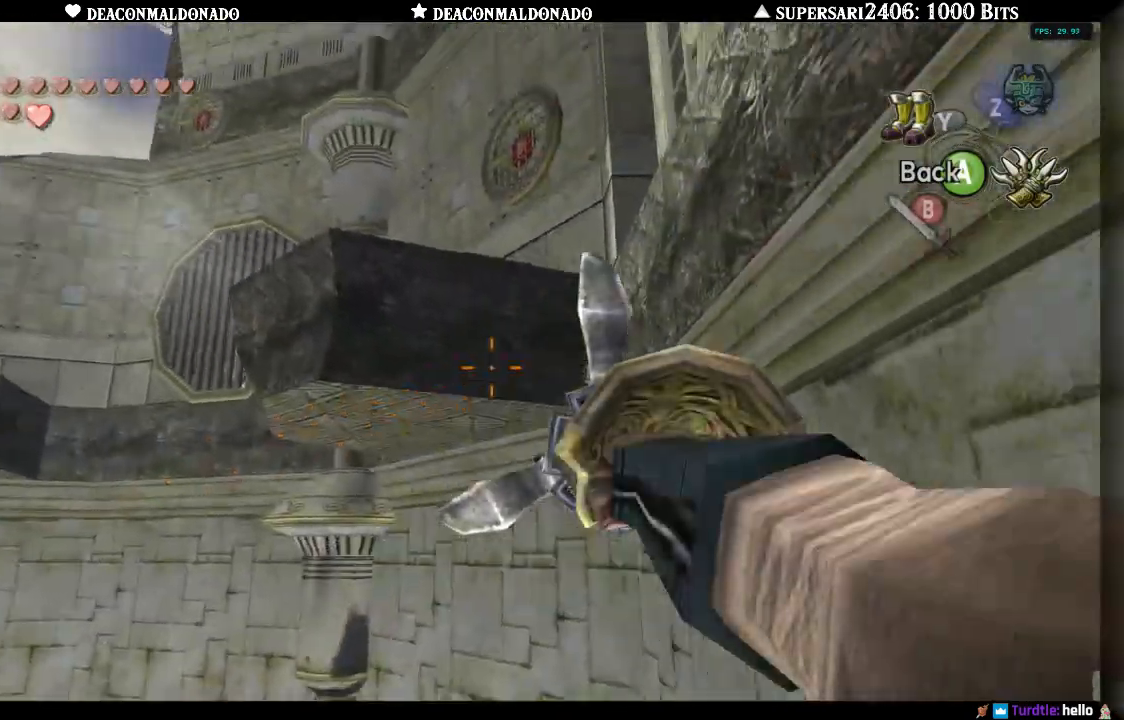
{"dt_ms": 500, "buttons": ["X"], "left_stick": "center", "right_stick": "center", "events": [[150, "left_stick", "down-left"], [200, "left_stick", "center"], [400, "left_stick", "left"], [500, "left_stick", "center"]]}
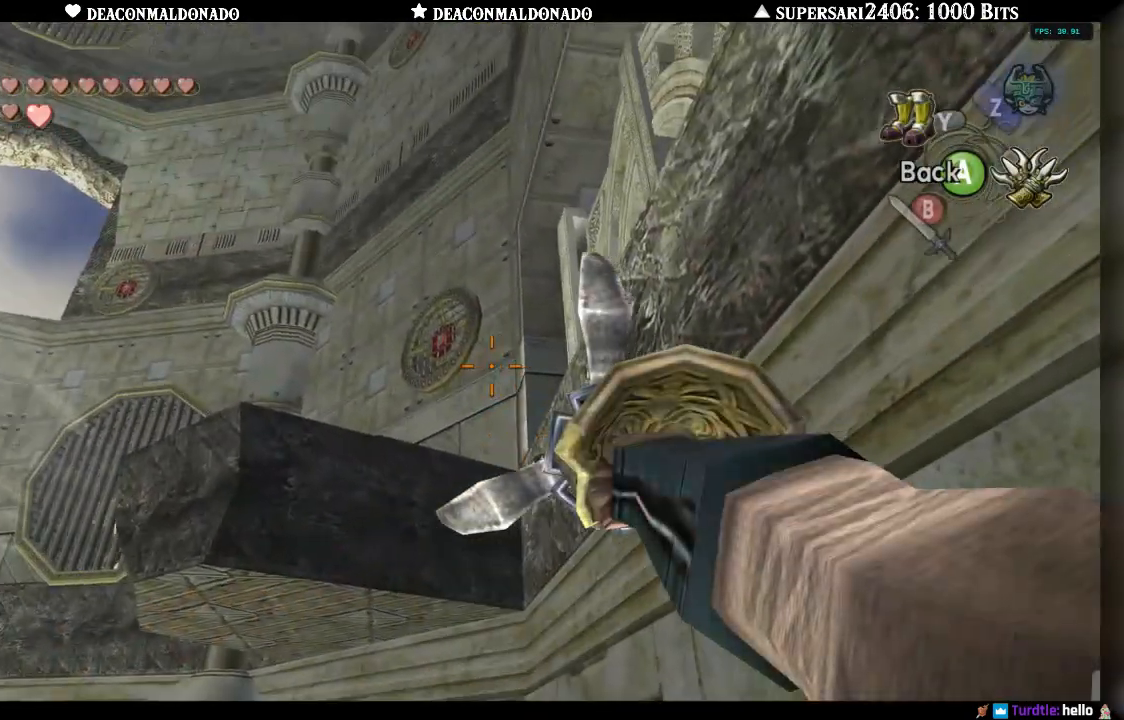
{"dt_ms": 500, "buttons": ["X"], "left_stick": "center", "right_stick": "center", "events": [[150, "left_stick", "down"], [300, "left_stick", "center"]]}
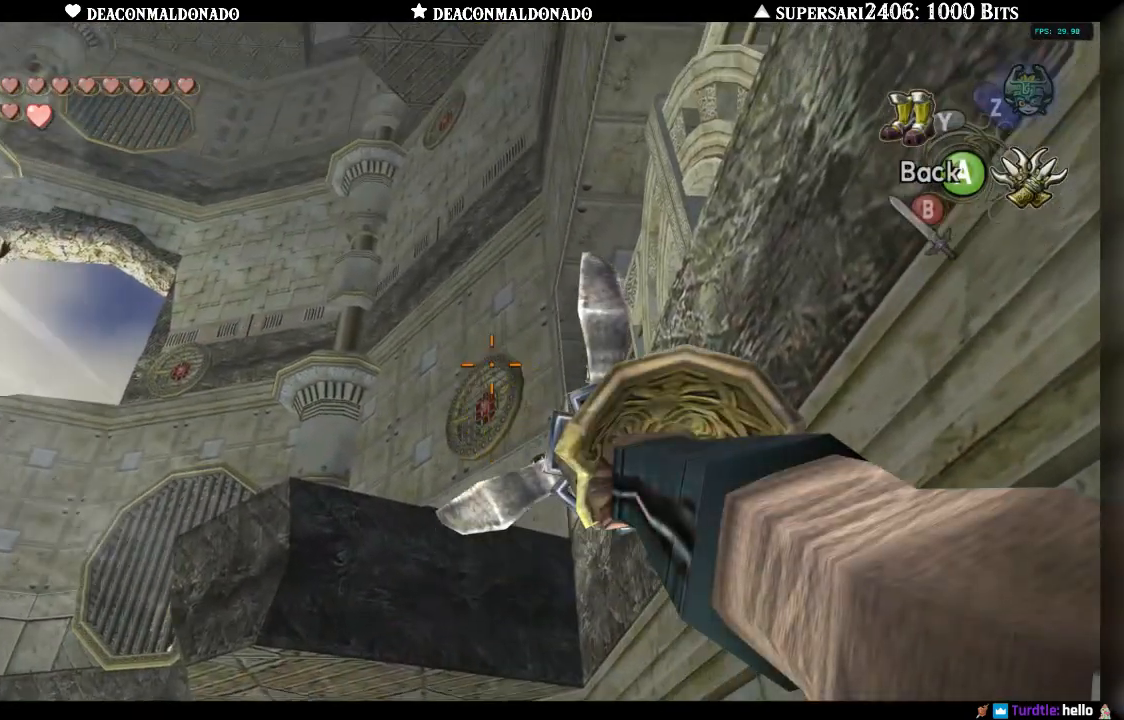
{"dt_ms": 500, "buttons": ["X"], "left_stick": "up", "right_stick": "center", "events": [[117, "left_stick", "up"]]}
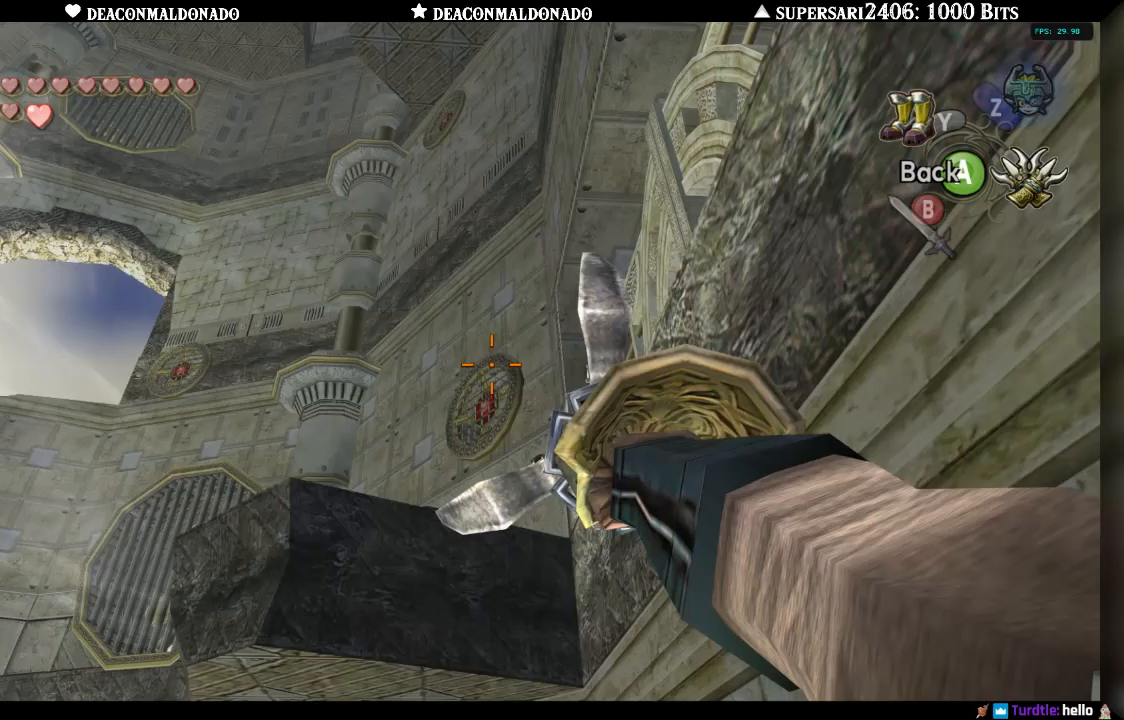
{"dt_ms": 500, "buttons": ["X"], "left_stick": "up", "right_stick": "center", "events": []}
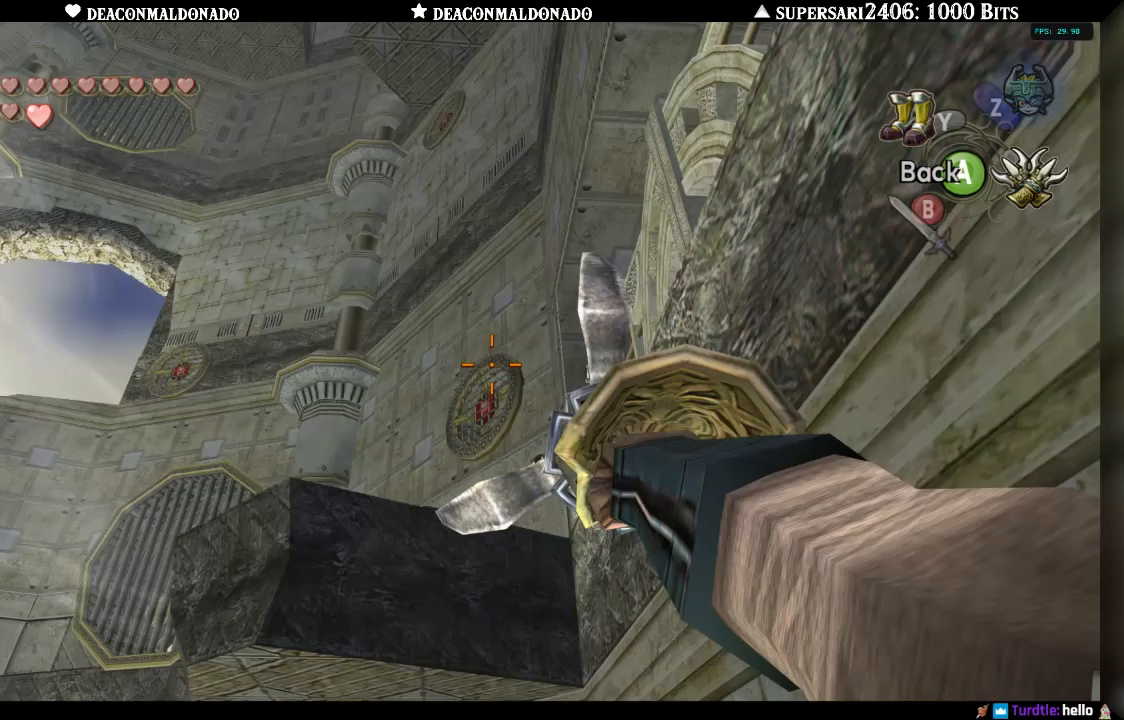
{"dt_ms": 500, "buttons": ["X"], "left_stick": "up", "right_stick": "center", "events": []}
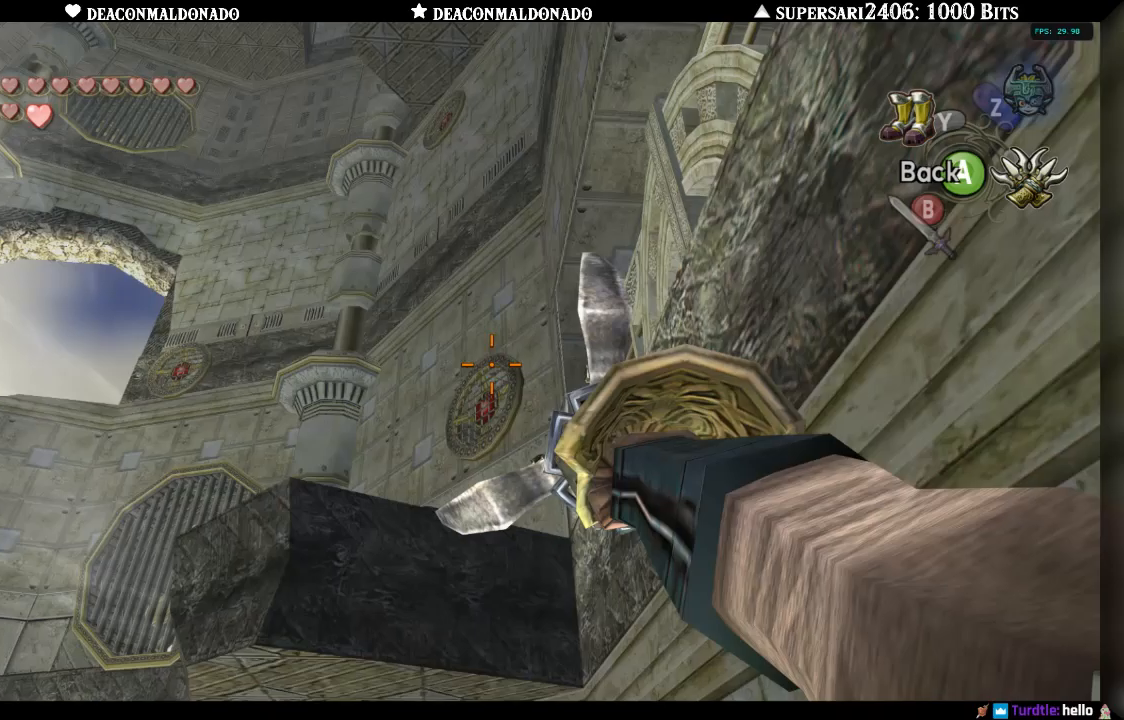
{"dt_ms": 500, "buttons": ["X"], "left_stick": "up", "right_stick": "center", "events": []}
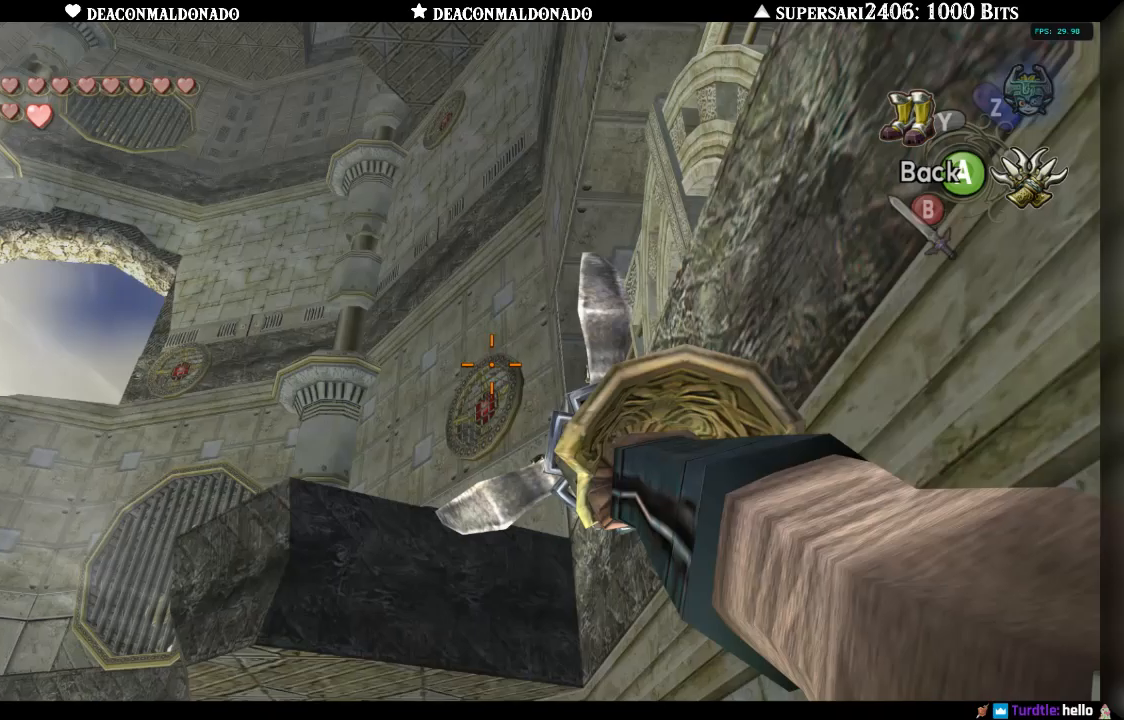
{"dt_ms": 500, "buttons": [], "left_stick": "center", "right_stick": "center", "events": [[183, "X", "up"], [183, "left_stick", "center"]]}
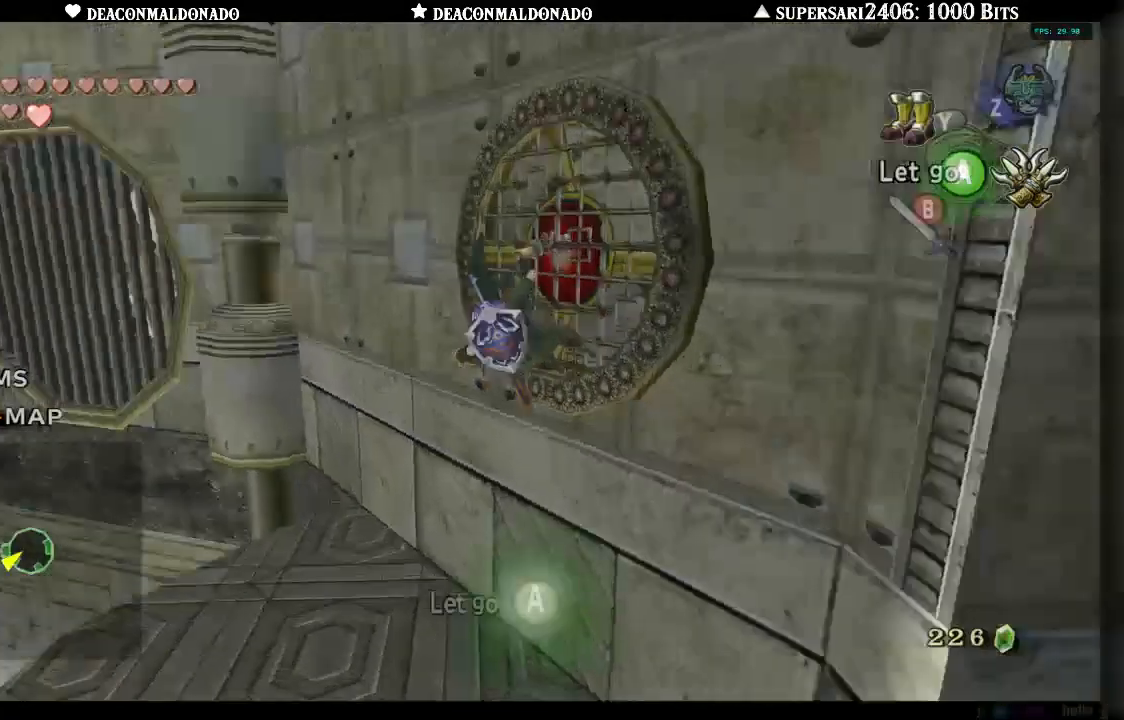
{"dt_ms": 500, "buttons": ["X"], "left_stick": "center", "right_stick": "center", "events": [[467, "X", "down"]]}
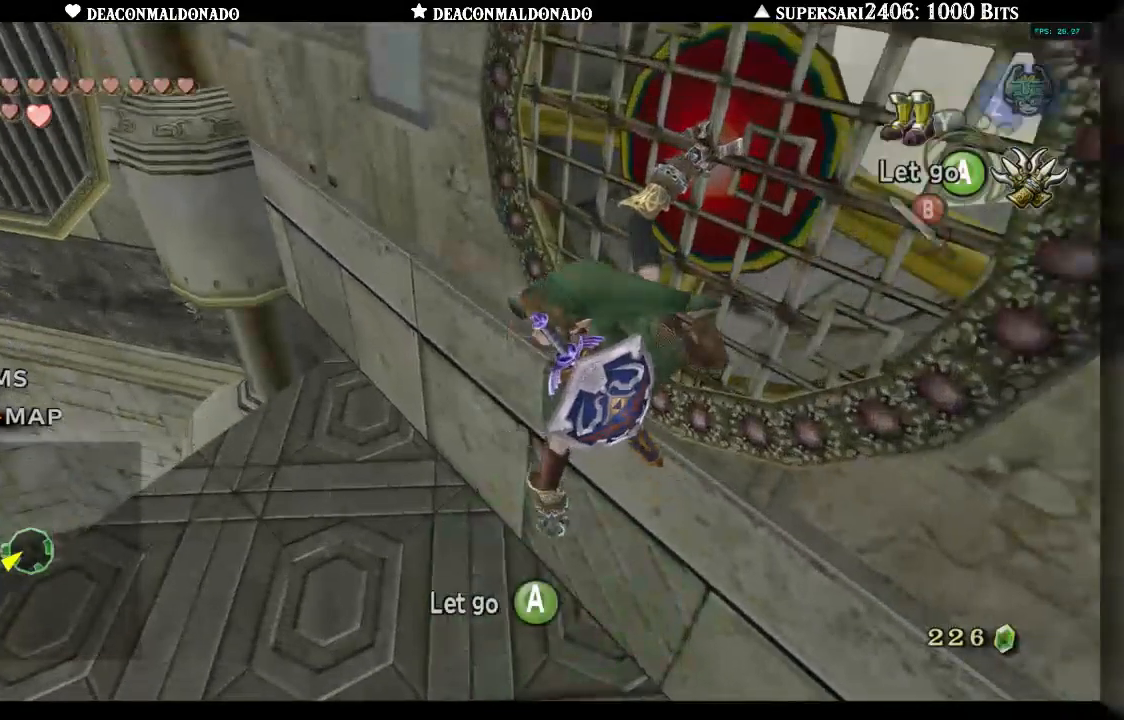
{"dt_ms": 500, "buttons": ["X"], "left_stick": "center", "right_stick": "center", "events": []}
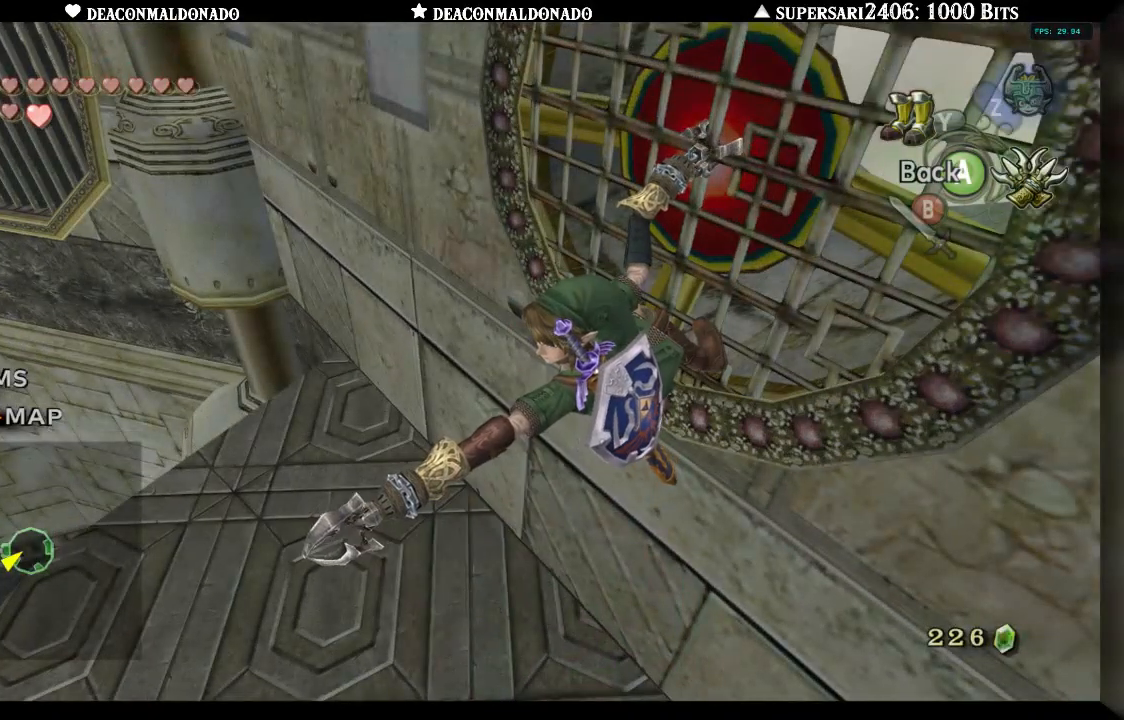
{"dt_ms": 500, "buttons": ["X"], "left_stick": "center", "right_stick": "center", "events": []}
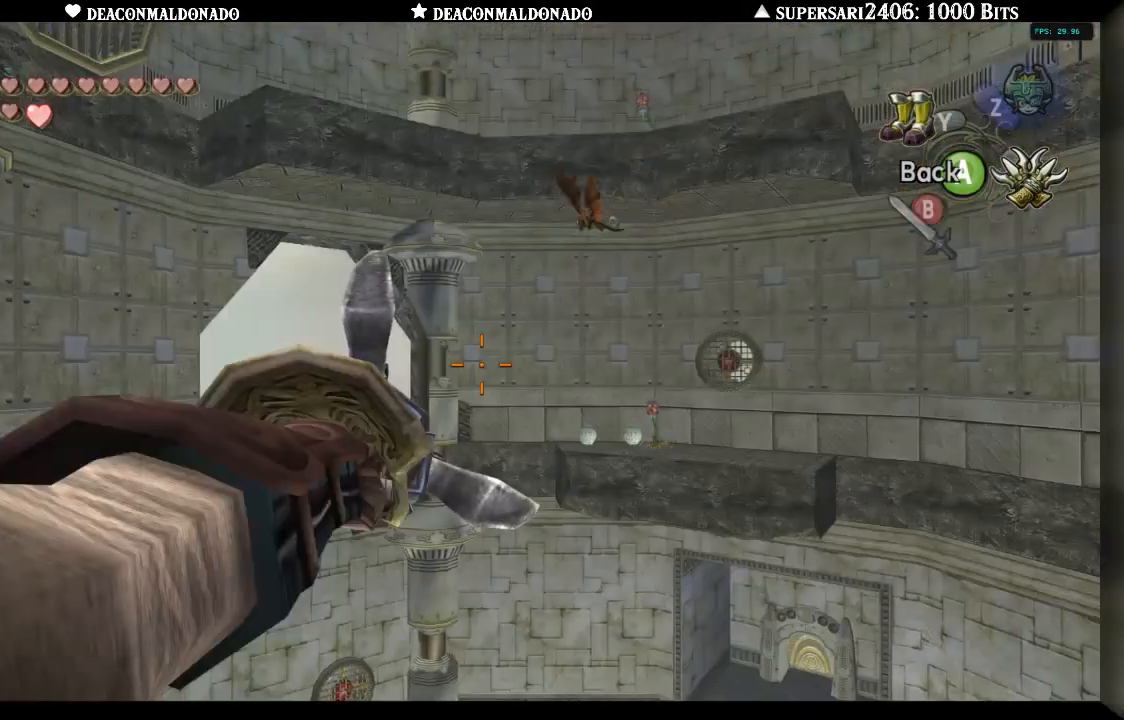
{"dt_ms": 500, "buttons": ["X"], "left_stick": "right", "right_stick": "center", "events": [[50, "left_stick", "right"]]}
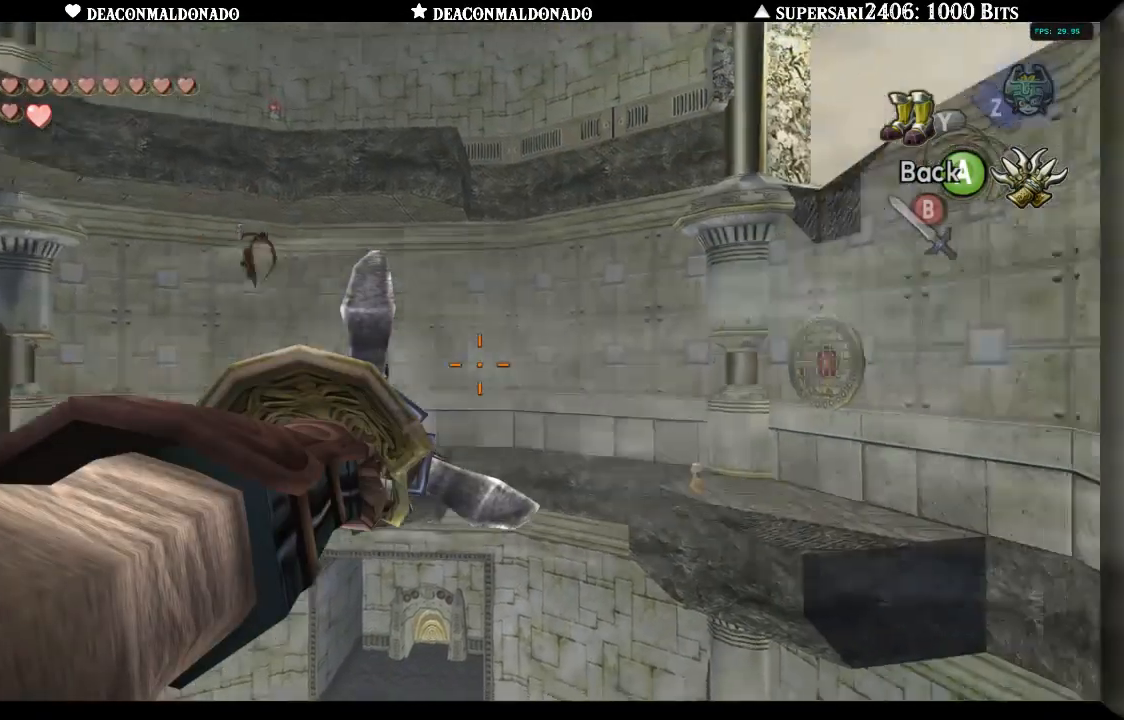
{"dt_ms": 500, "buttons": ["X"], "left_stick": "center", "right_stick": "center", "events": [[317, "left_stick", "center"]]}
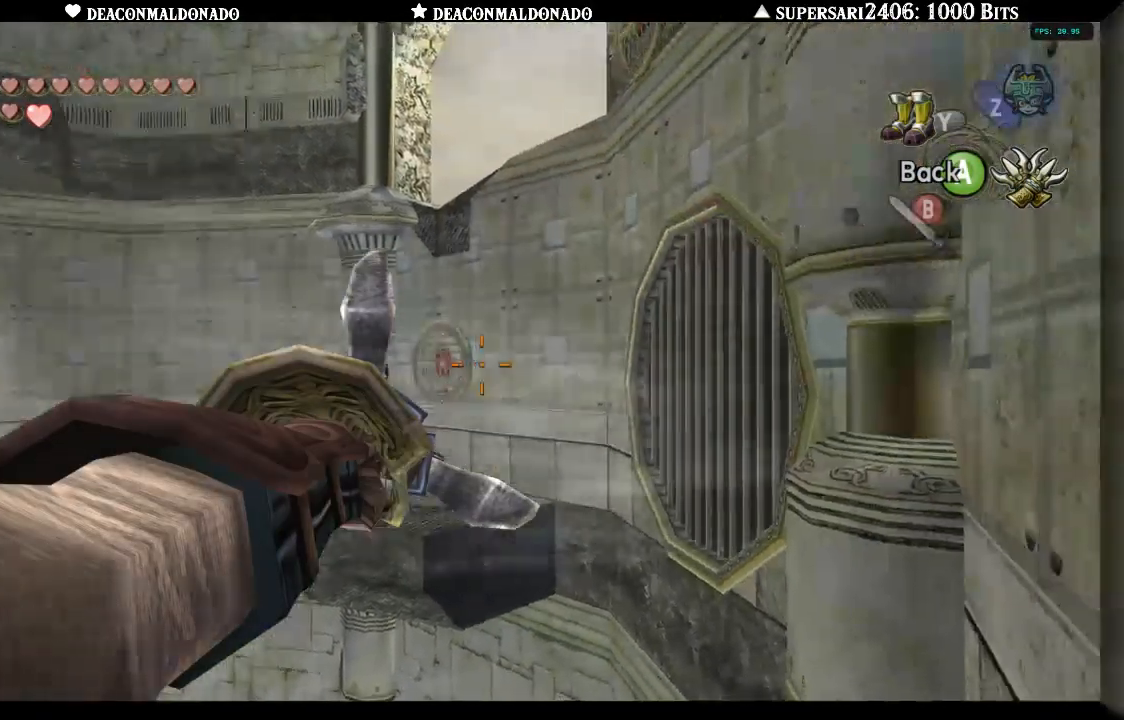
{"dt_ms": 500, "buttons": ["X"], "left_stick": "down-left", "right_stick": "center", "events": [[50, "left_stick", "down-left"], [200, "left_stick", "center"], [433, "left_stick", "down-left"]]}
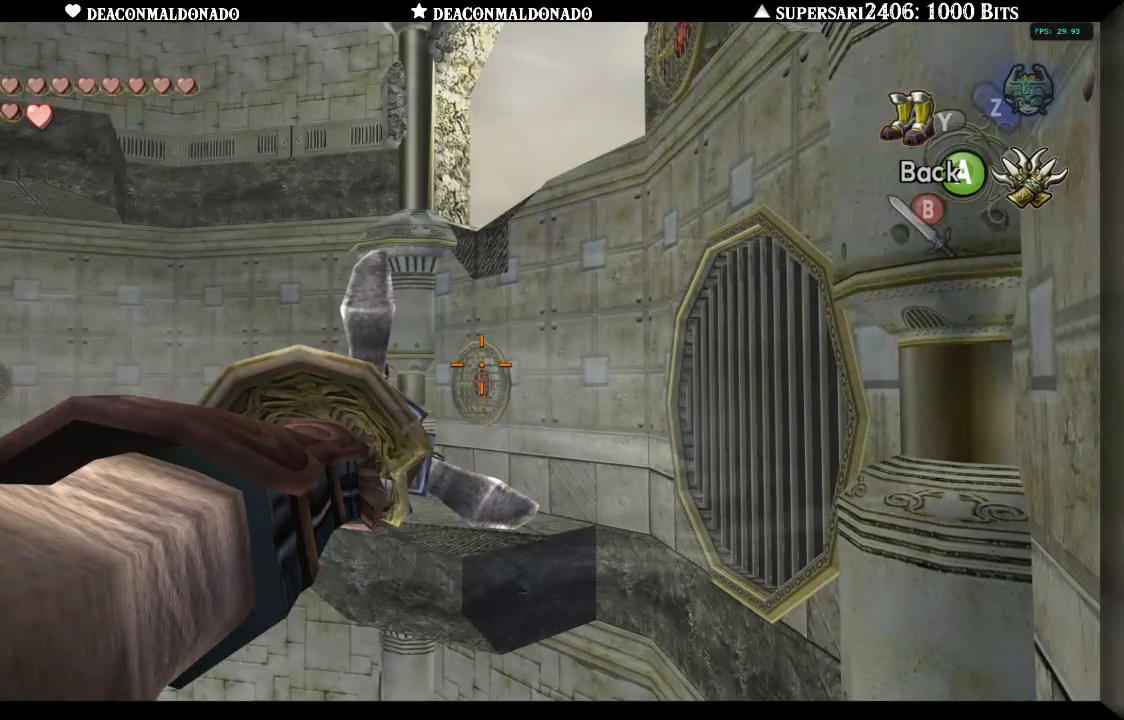
{"dt_ms": 500, "buttons": ["X"], "left_stick": "left", "right_stick": "center", "events": [[33, "left_stick", "left"], [167, "left_stick", "down-left"], [267, "left_stick", "left"]]}
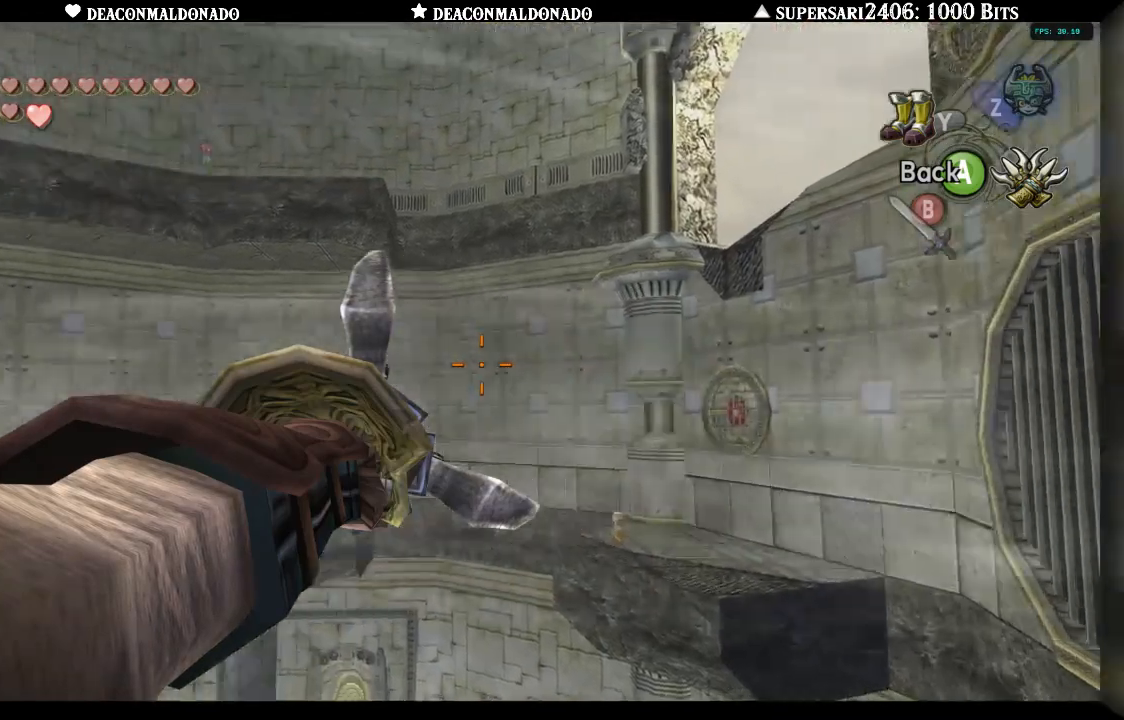
{"dt_ms": 500, "buttons": ["X"], "left_stick": "left", "right_stick": "center", "events": []}